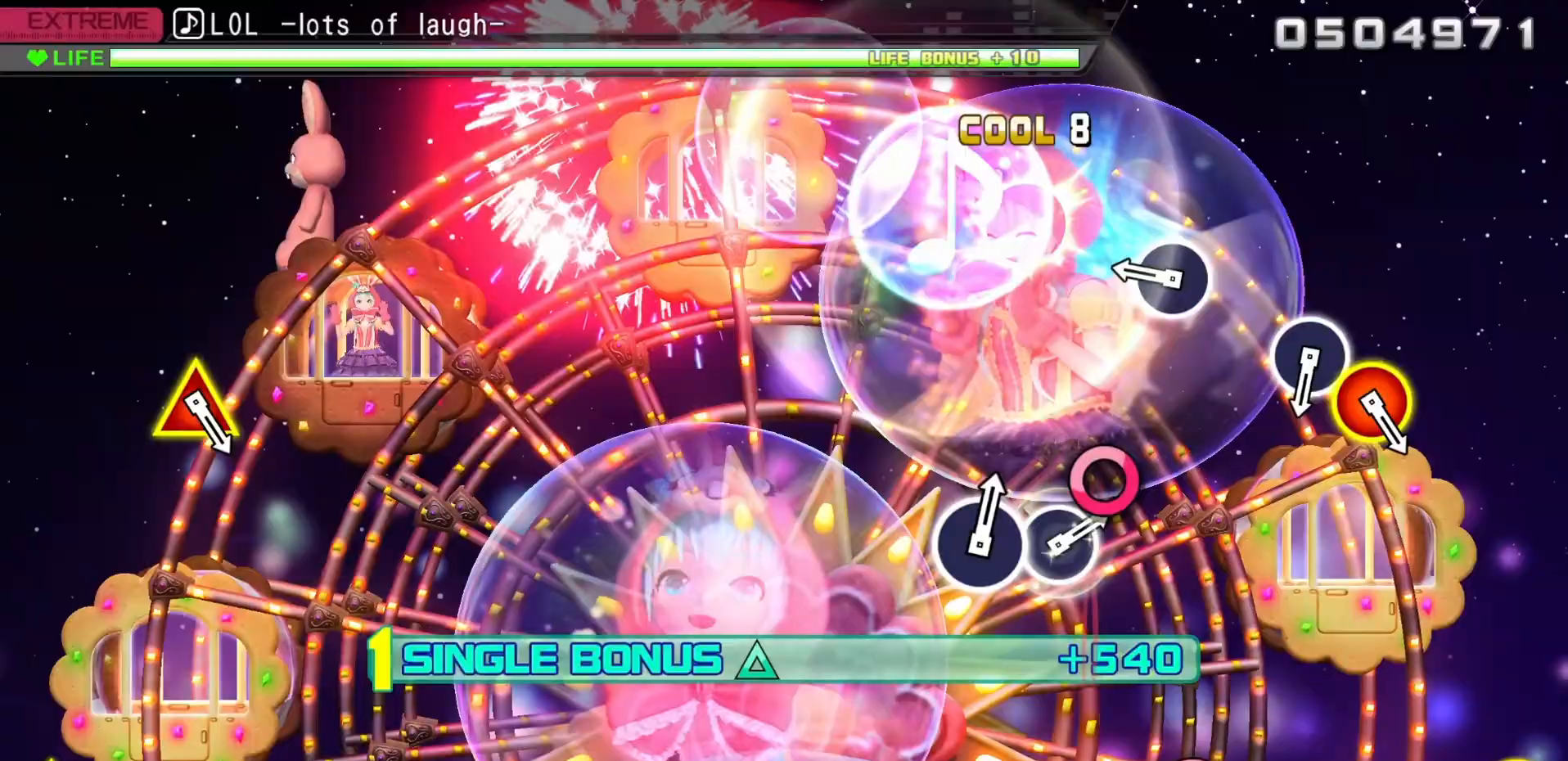
Gameplay with a controller (PlayStation layout); each line is a JSON object with the inputs held at the frame after it. "events" lists button and stick changes between this image and that frame as [ms after this image, input, new state], when the widget could be followed in between. Not read: L1.
{"buttons": ["CIRCLE", "DPAD_UP"], "left_stick": "center", "right_stick": "center", "events": [[117, "CIRCLE", "up"], [400, "CIRCLE", "down"]]}
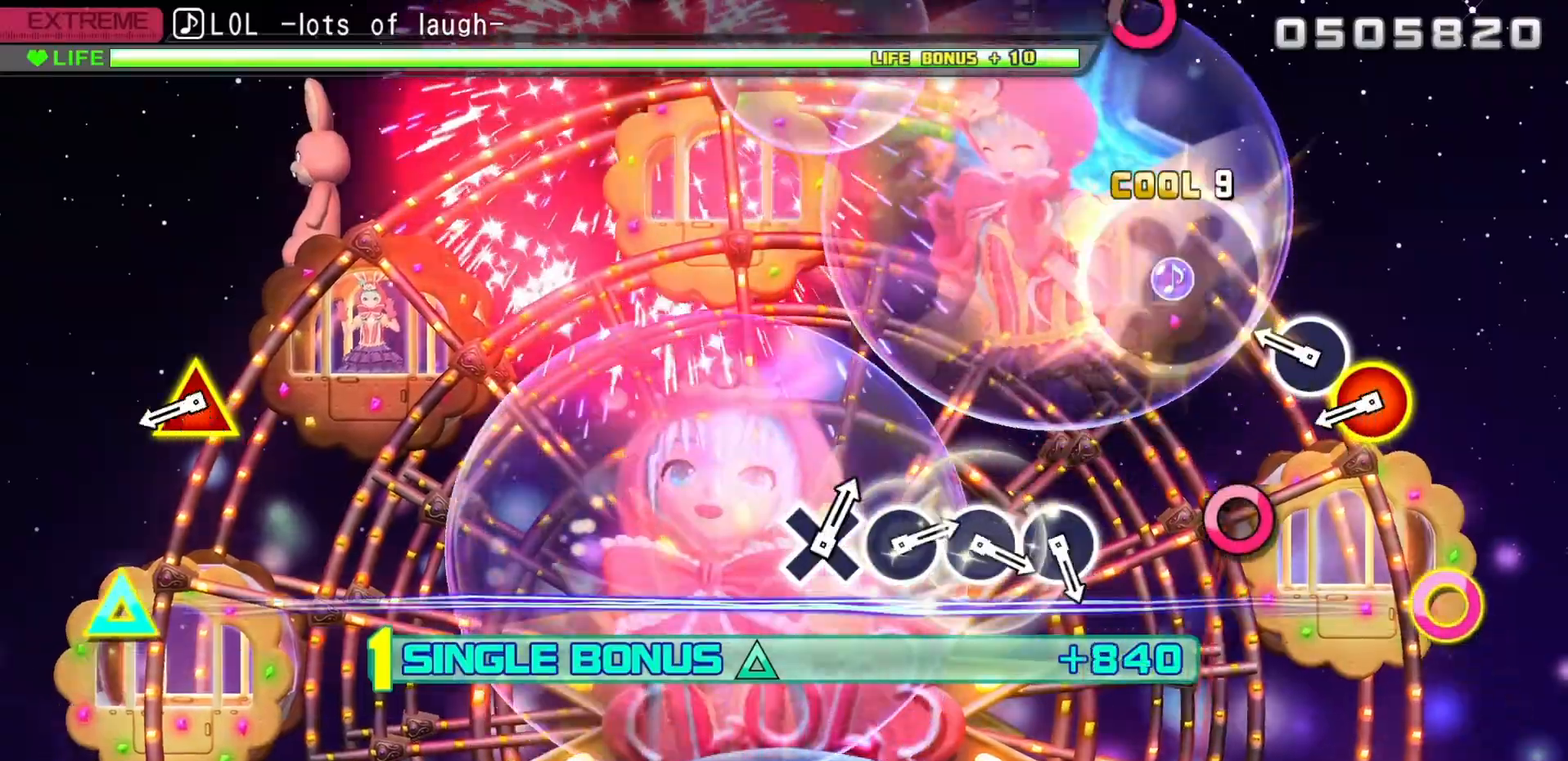
{"buttons": [], "left_stick": "center", "right_stick": "center", "events": [[67, "CIRCLE", "up"], [117, "DPAD_UP", "up"], [300, "CIRCLE", "down"], [367, "CIRCLE", "up"]]}
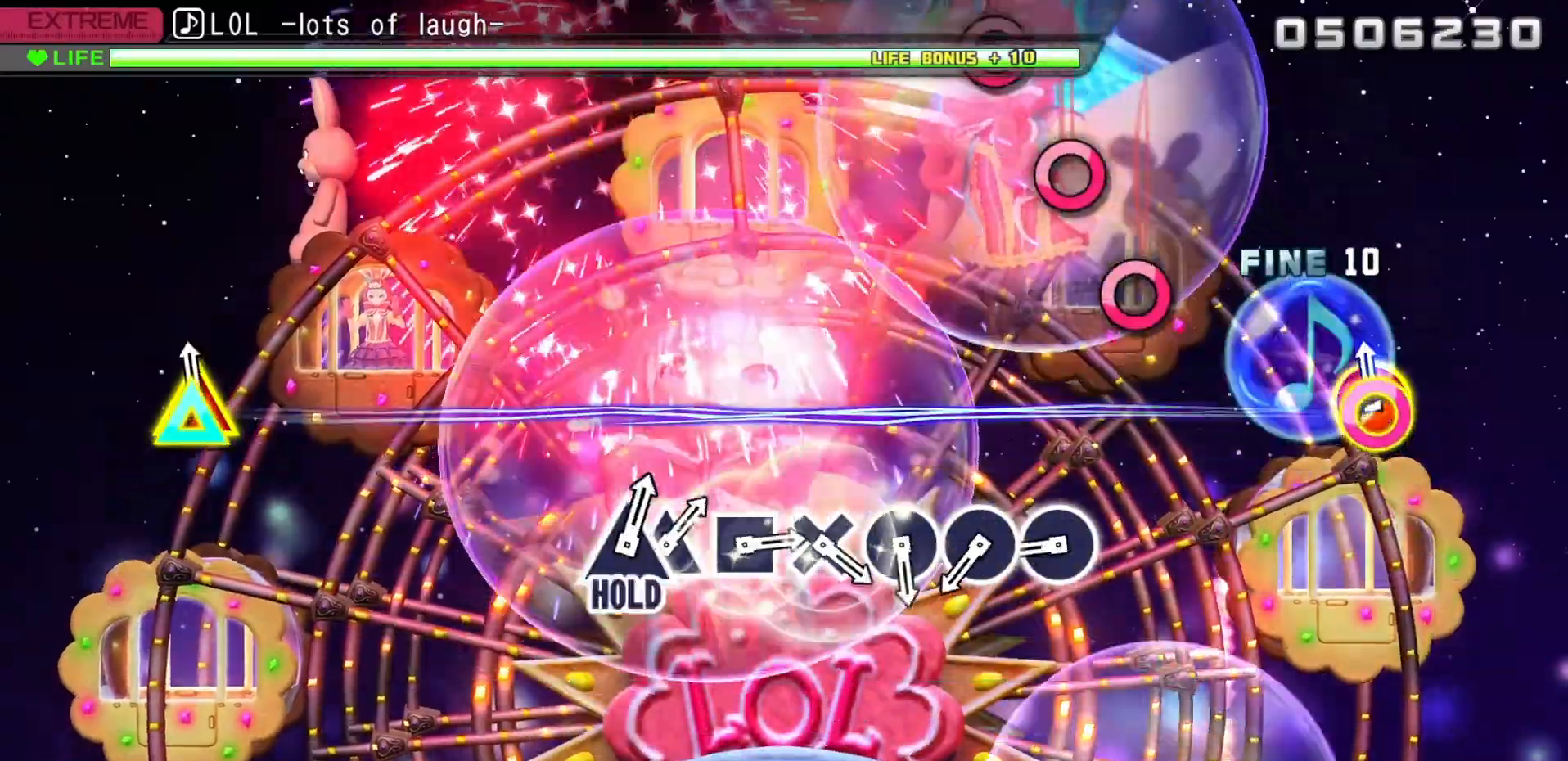
{"buttons": ["CIRCLE"], "left_stick": "center", "right_stick": "center", "events": [[50, "DPAD_UP", "down"], [67, "CIRCLE", "down"], [217, "CIRCLE", "up"], [217, "DPAD_UP", "up"], [483, "CIRCLE", "down"]]}
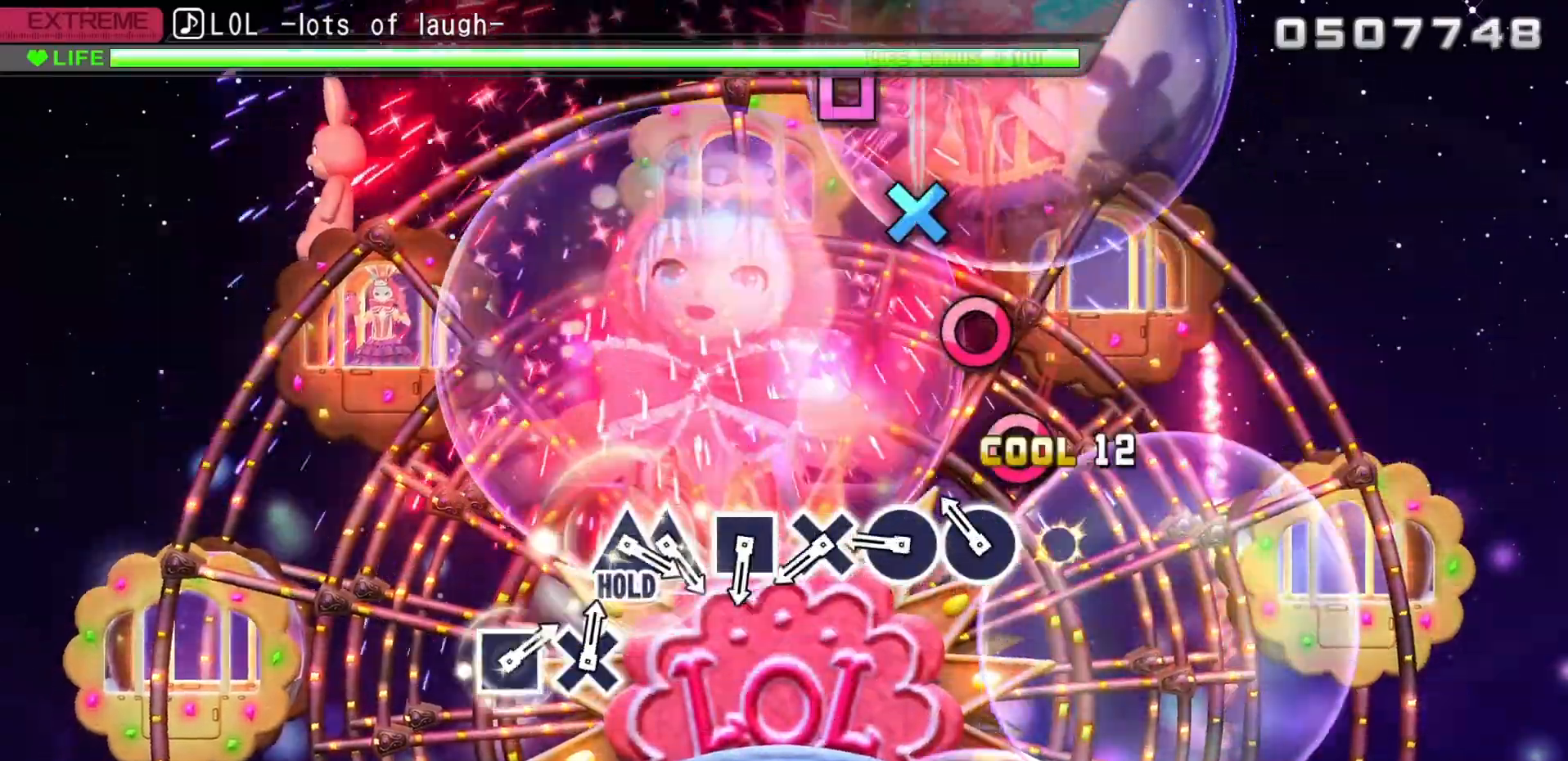
{"buttons": ["CIRCLE"], "left_stick": "center", "right_stick": "center", "events": [[100, "CIRCLE", "up"], [217, "CIRCLE", "down"], [300, "CIRCLE", "up"], [433, "CIRCLE", "down"]]}
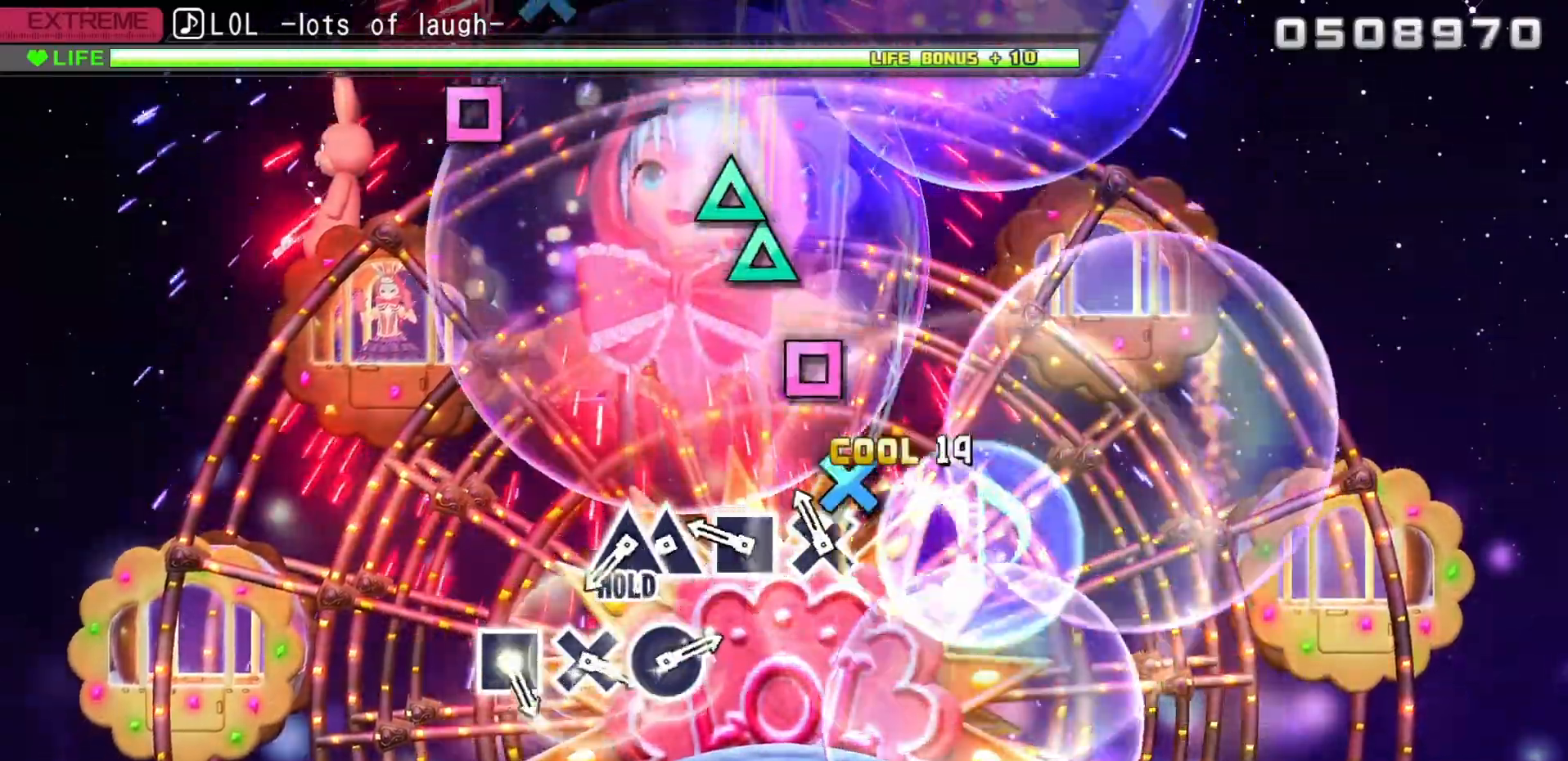
{"buttons": [], "left_stick": "center", "right_stick": "center", "events": [[50, "CIRCLE", "up"], [167, "CROSS", "down"], [250, "CROSS", "up"], [367, "SQUARE", "down"], [500, "SQUARE", "up"]]}
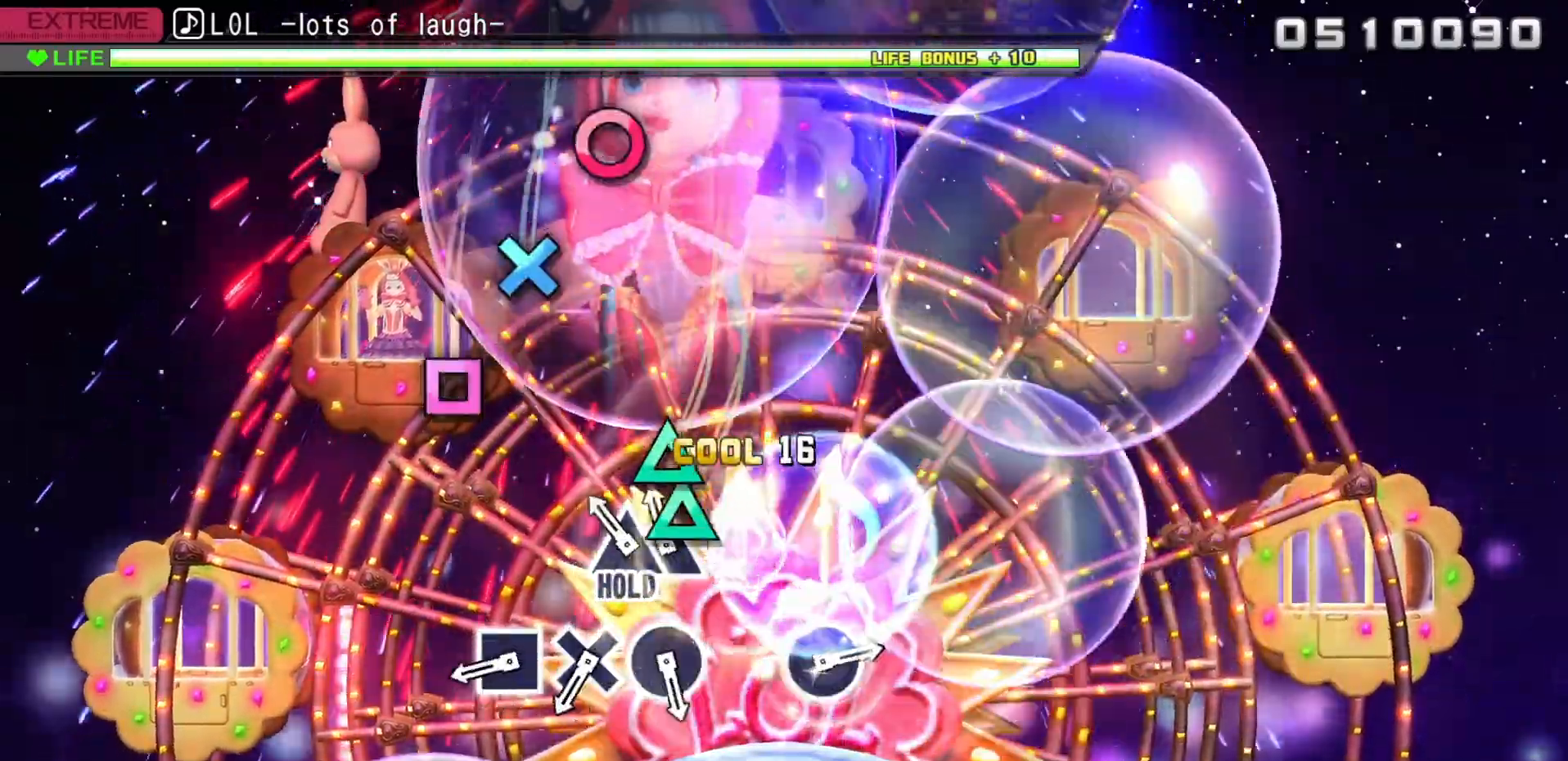
{"buttons": ["SQUARE"], "left_stick": "center", "right_stick": "center", "events": [[100, "TRIANGLE", "down"], [217, "DPAD_UP", "down"], [250, "TRIANGLE", "up"], [350, "DPAD_UP", "up"], [500, "SQUARE", "down"]]}
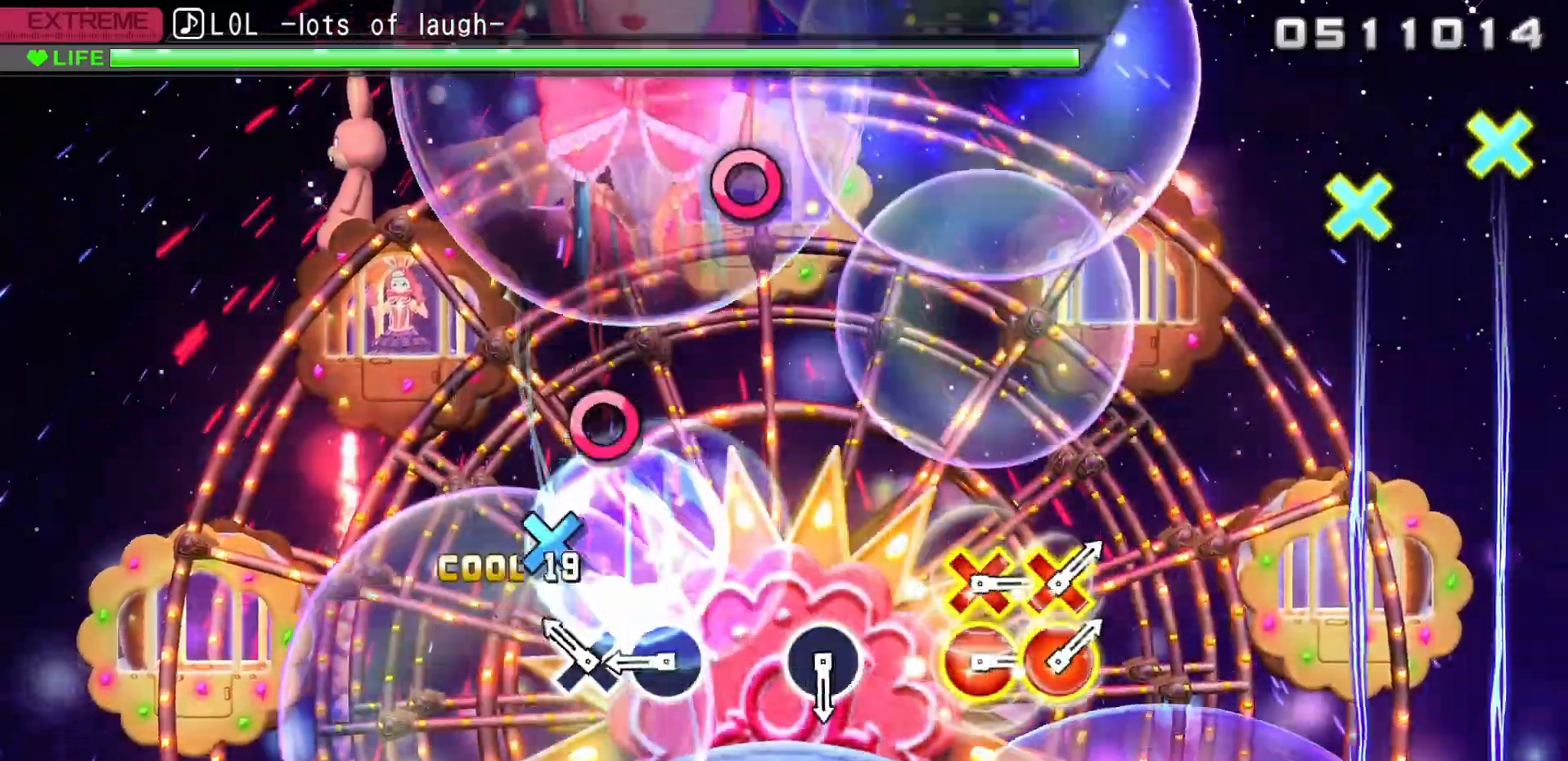
{"buttons": ["CIRCLE"], "left_stick": "center", "right_stick": "center", "events": [[117, "SQUARE", "up"], [200, "CROSS", "down"], [333, "CROSS", "up"], [433, "CIRCLE", "down"]]}
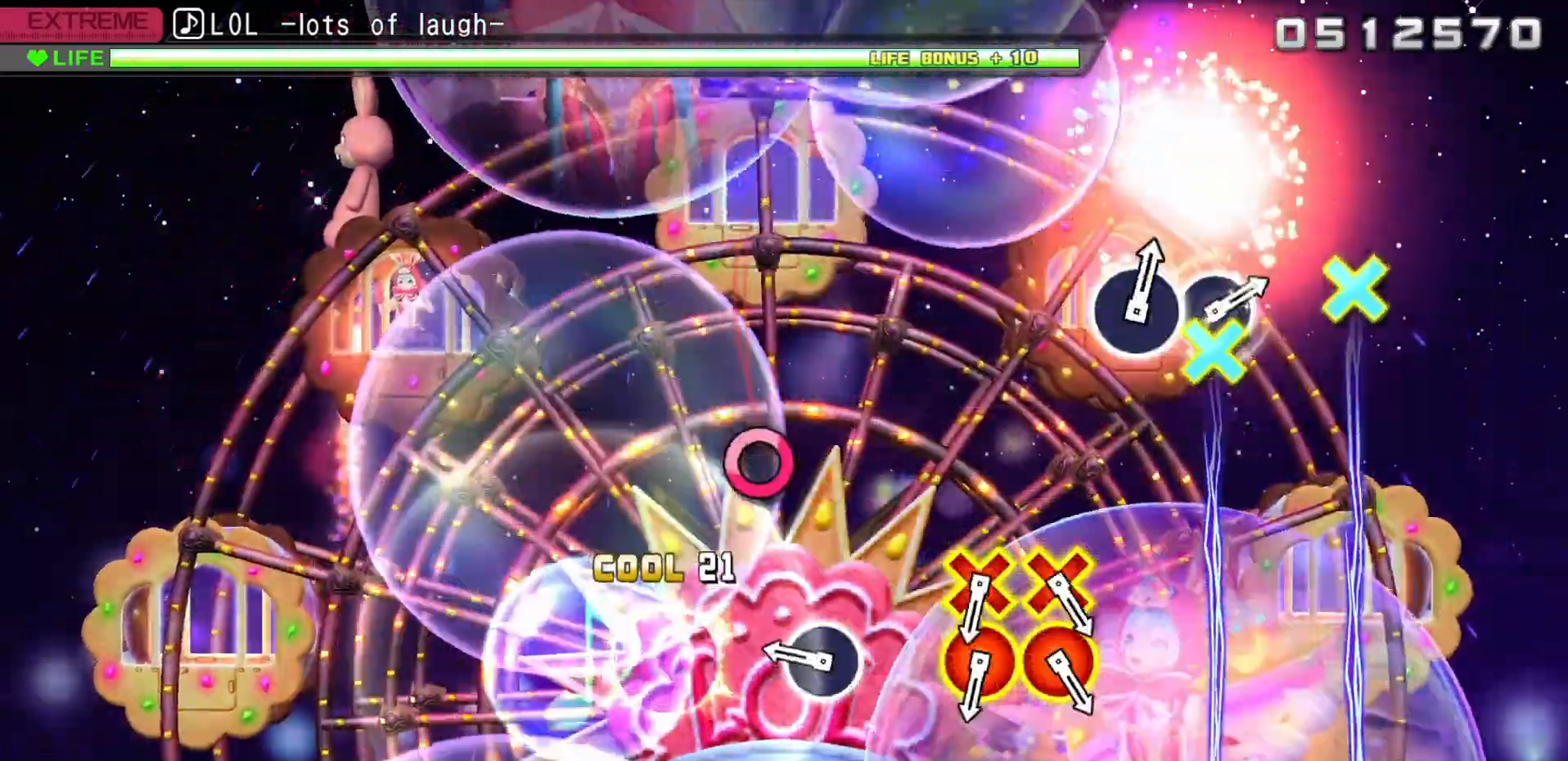
{"buttons": ["CIRCLE"], "left_stick": "center", "right_stick": "center", "events": [[100, "CIRCLE", "up"], [383, "CIRCLE", "down"]]}
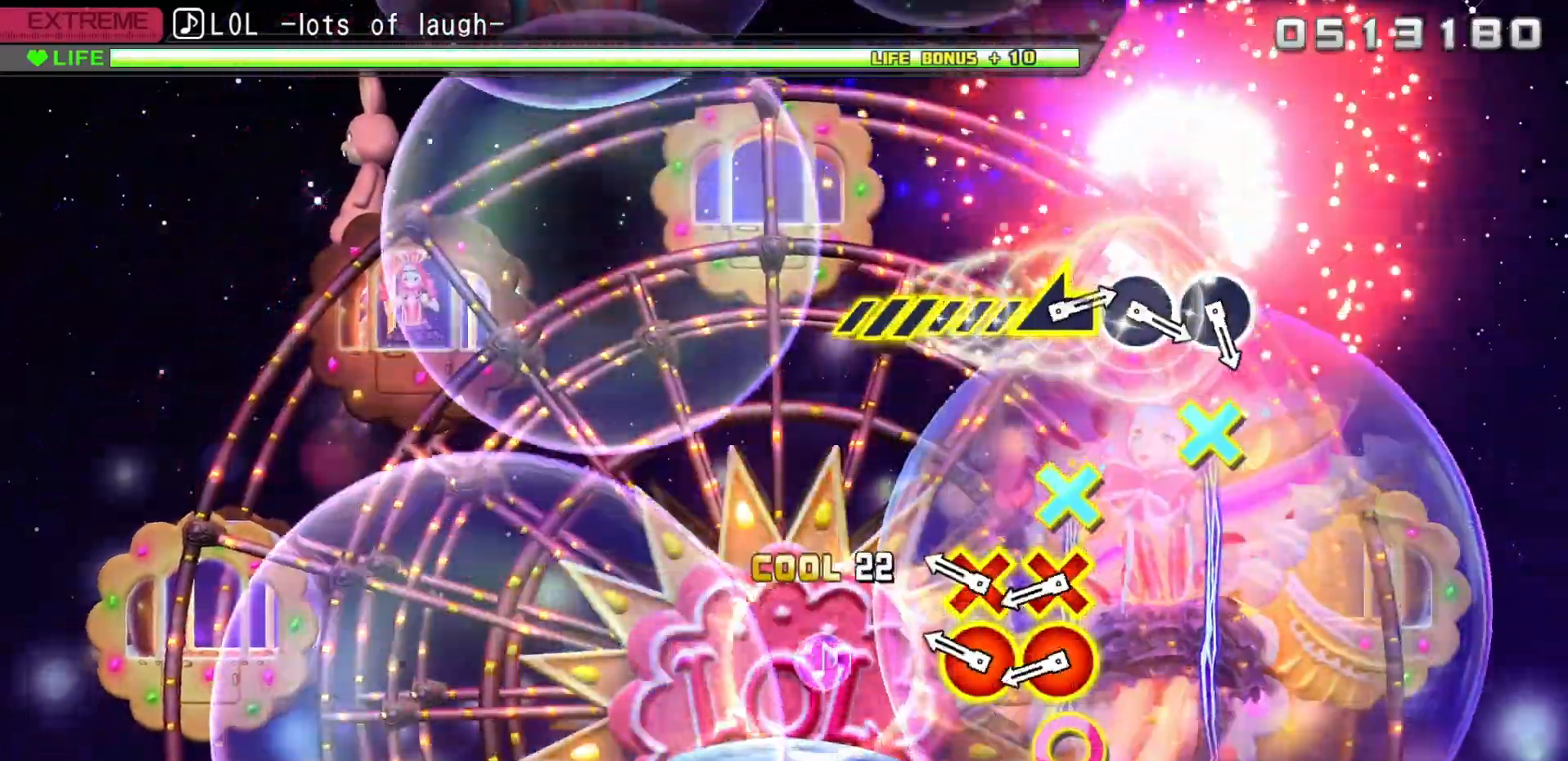
{"buttons": [], "left_stick": "center", "right_stick": "center", "events": [[17, "CIRCLE", "up"], [267, "DPAD_DOWN", "down"], [283, "CIRCLE", "down"], [367, "DPAD_DOWN", "up"], [383, "CIRCLE", "up"]]}
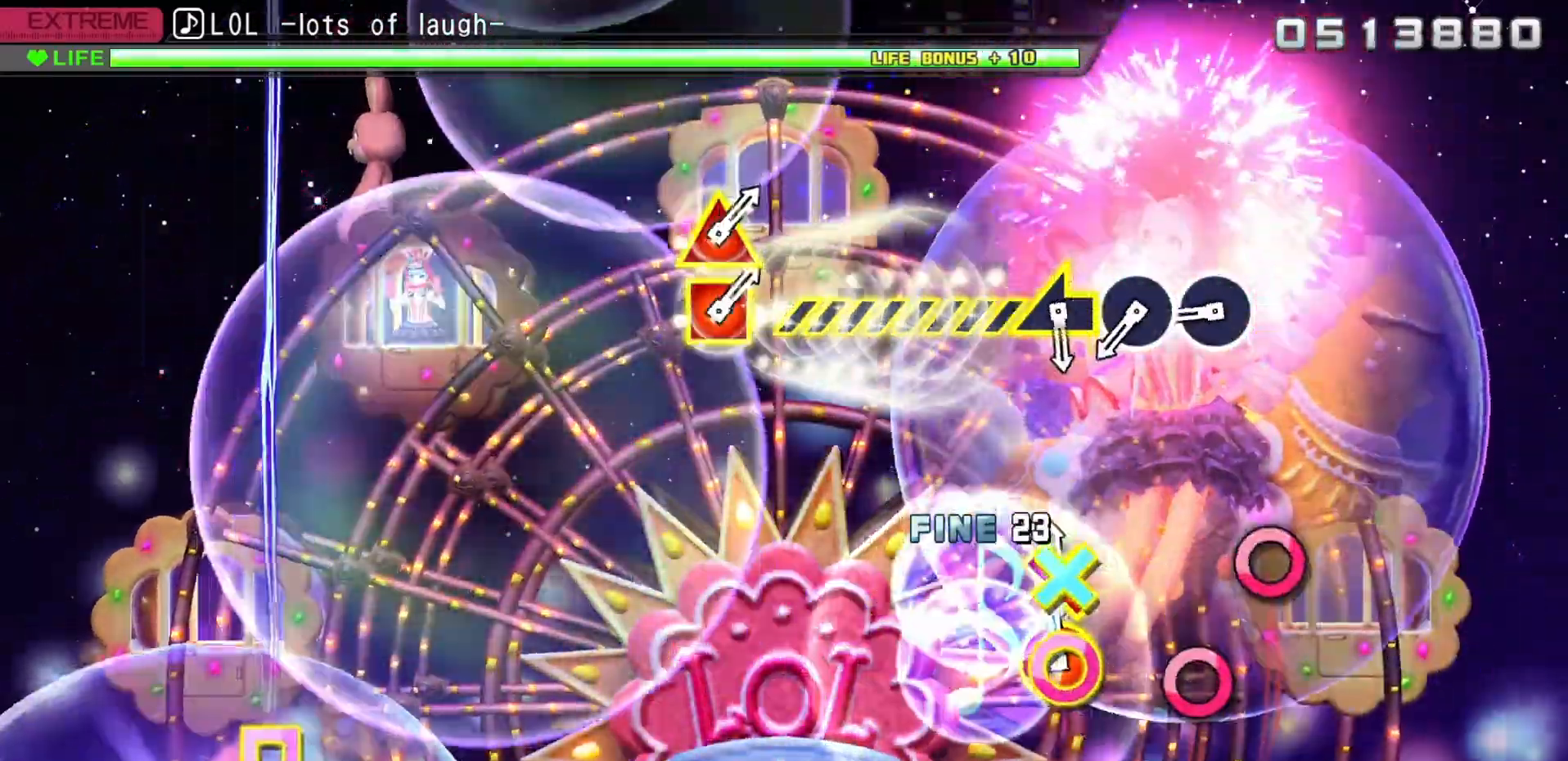
{"buttons": ["CIRCLE"], "left_stick": "center", "right_stick": "center", "events": [[17, "DPAD_DOWN", "down"], [33, "CIRCLE", "down"], [167, "CIRCLE", "up"], [167, "DPAD_DOWN", "up"], [500, "CIRCLE", "down"]]}
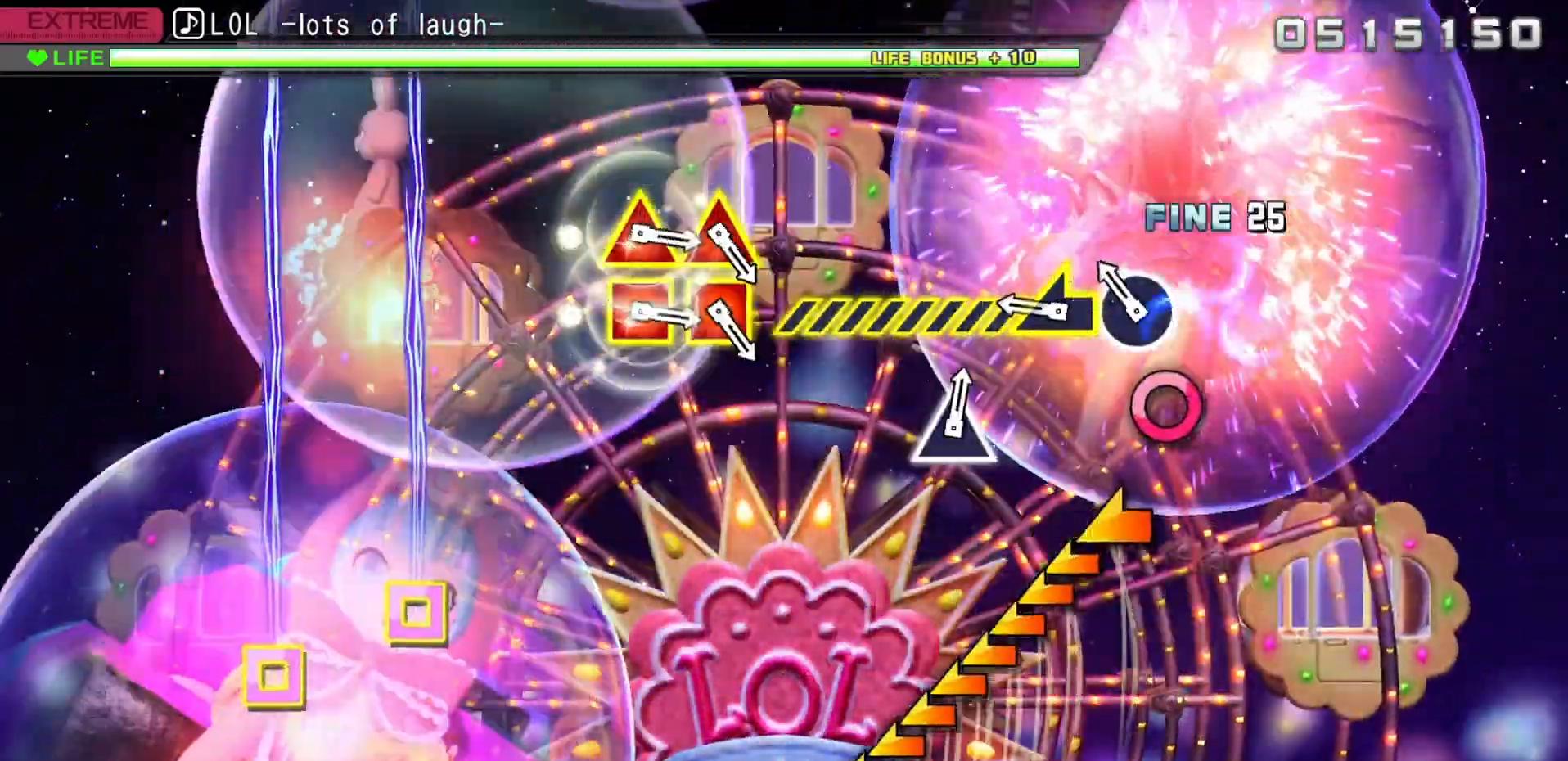
{"buttons": [], "left_stick": "center", "right_stick": "center", "events": [[150, "CIRCLE", "up"], [183, "CIRCLE", "down"], [333, "CIRCLE", "up"]]}
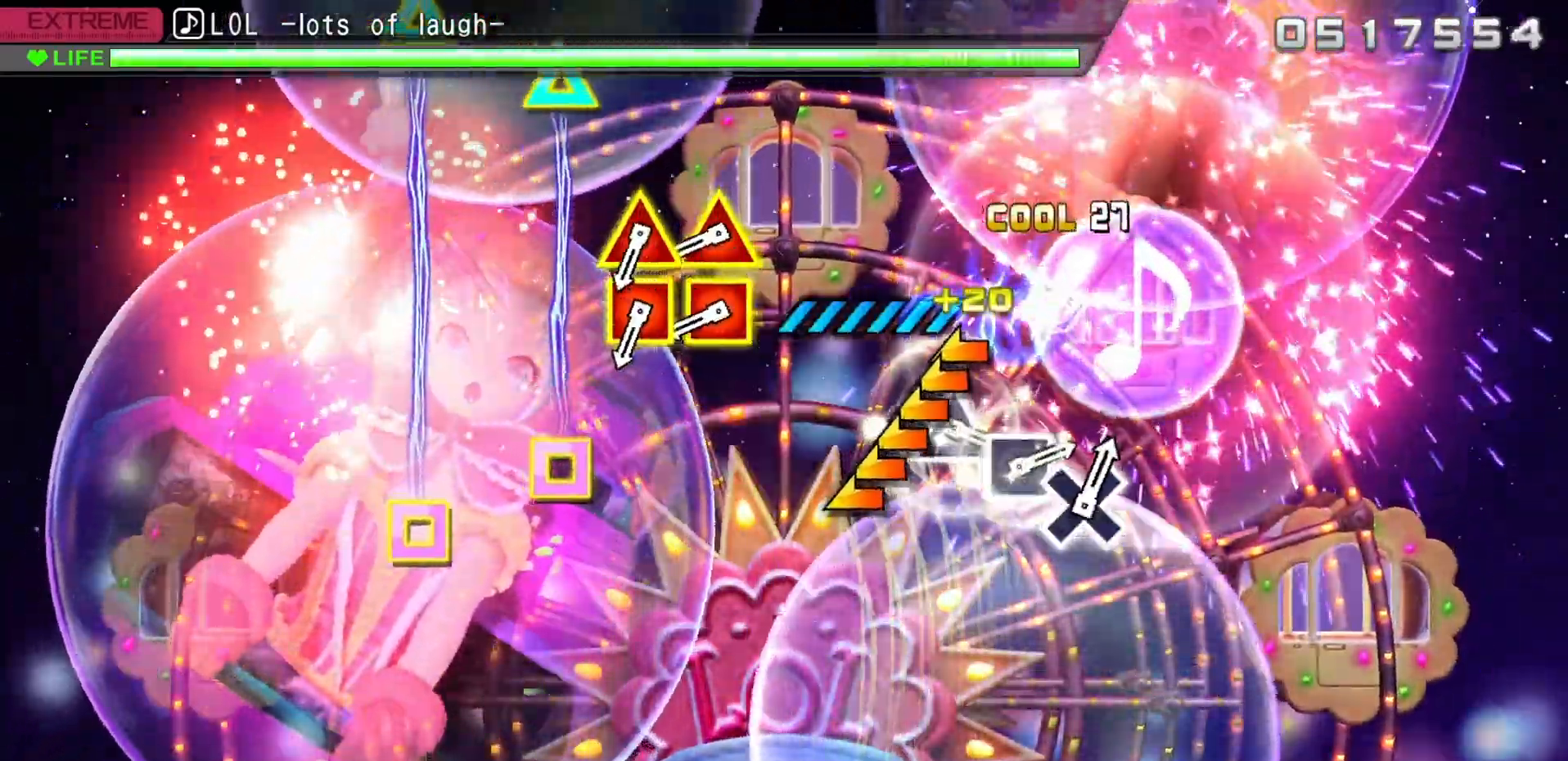
{"buttons": [], "left_stick": "center", "right_stick": "center", "events": [[83, "left_stick", "left"], [500, "left_stick", "center"]]}
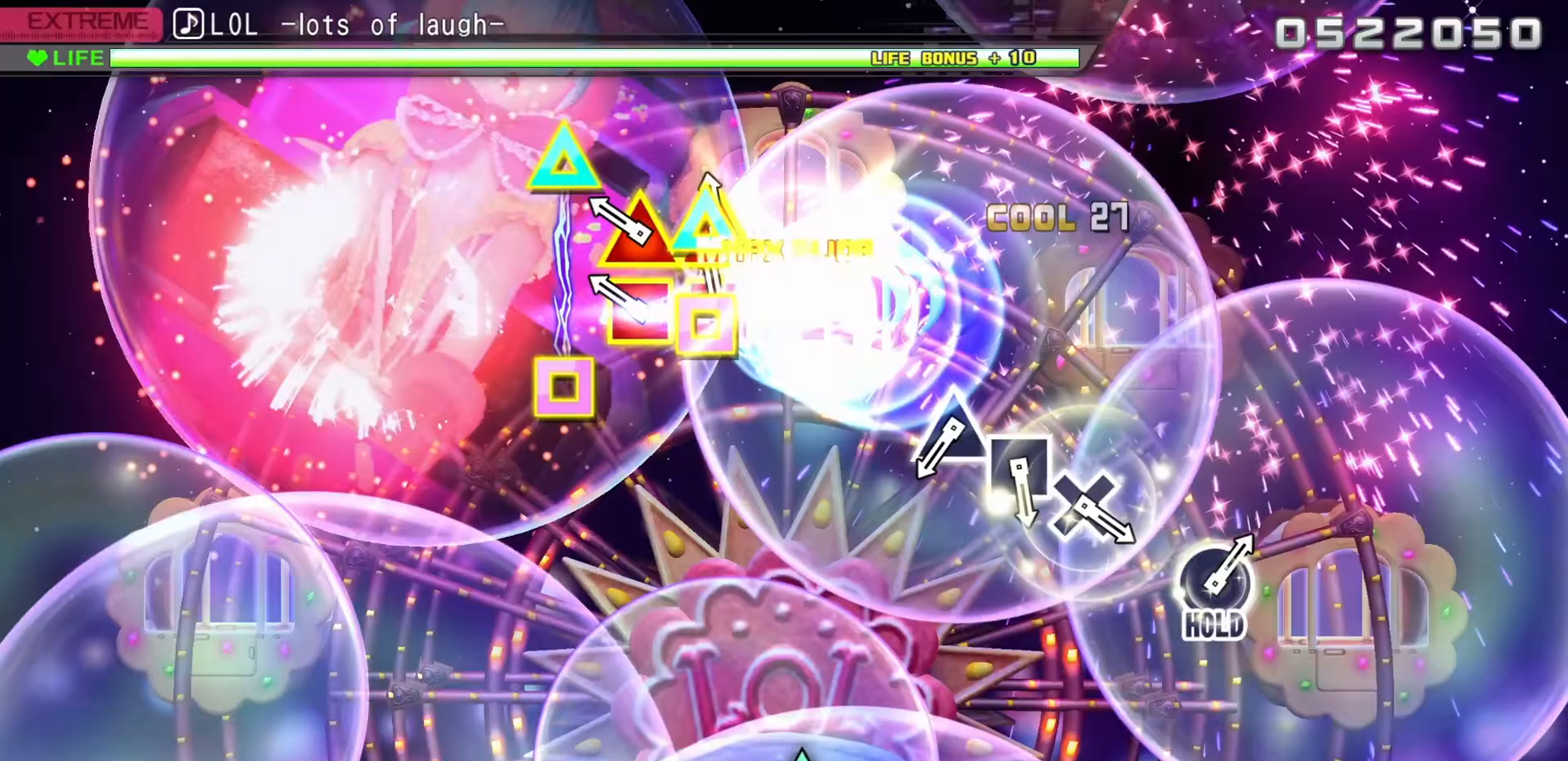
{"buttons": [], "left_stick": "center", "right_stick": "center", "events": [[17, "TRIANGLE", "down"], [33, "DPAD_LEFT", "down"], [117, "DPAD_LEFT", "up"], [117, "TRIANGLE", "up"], [250, "DPAD_LEFT", "down"], [250, "TRIANGLE", "down"], [383, "DPAD_LEFT", "up"], [400, "TRIANGLE", "up"]]}
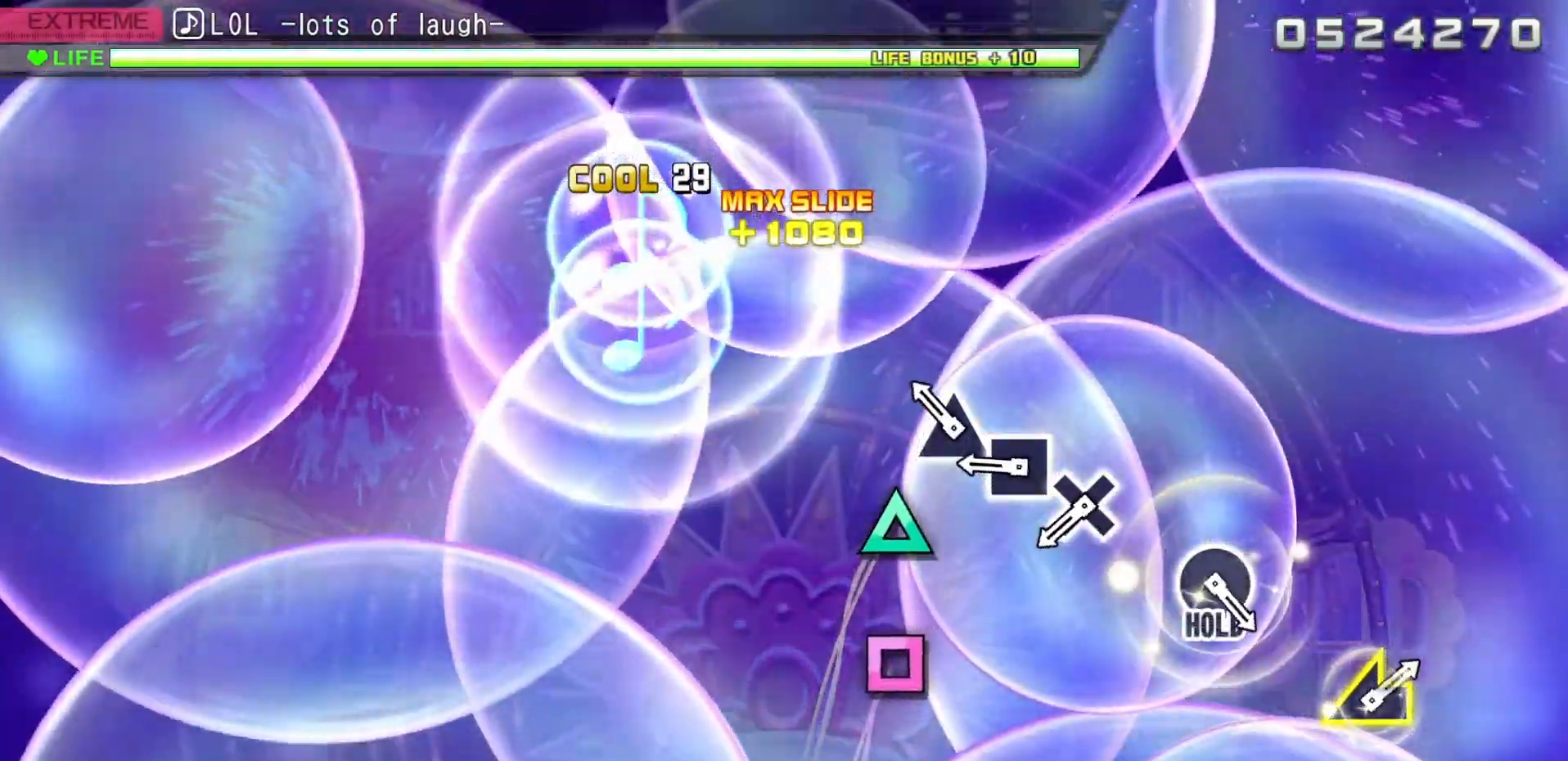
{"buttons": ["SQUARE"], "left_stick": "center", "right_stick": "center", "events": [[233, "TRIANGLE", "down"], [383, "TRIANGLE", "up"], [450, "SQUARE", "down"]]}
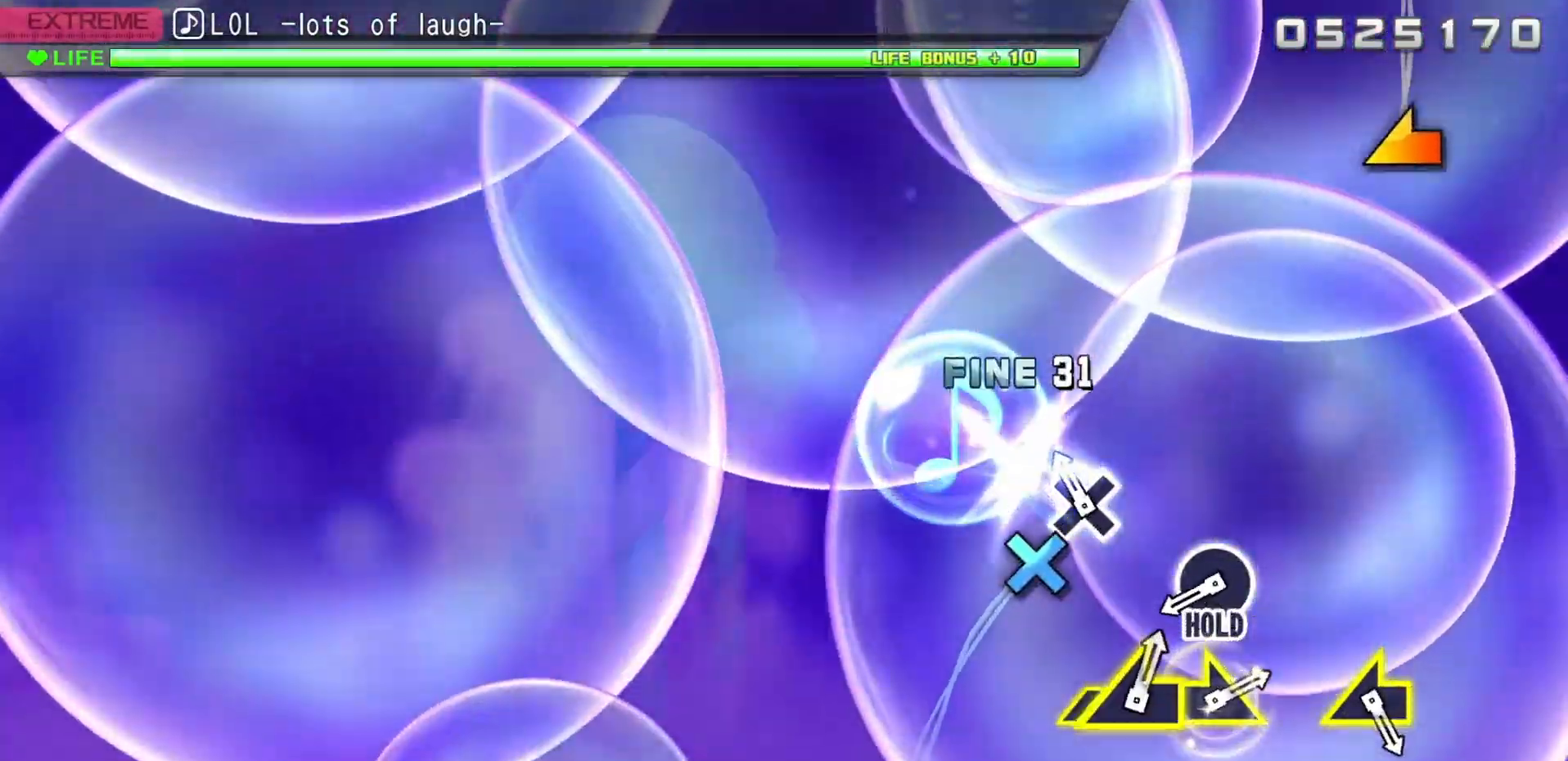
{"buttons": [], "left_stick": "center", "right_stick": "center", "events": [[50, "SQUARE", "up"], [167, "CROSS", "down"], [300, "CROSS", "up"]]}
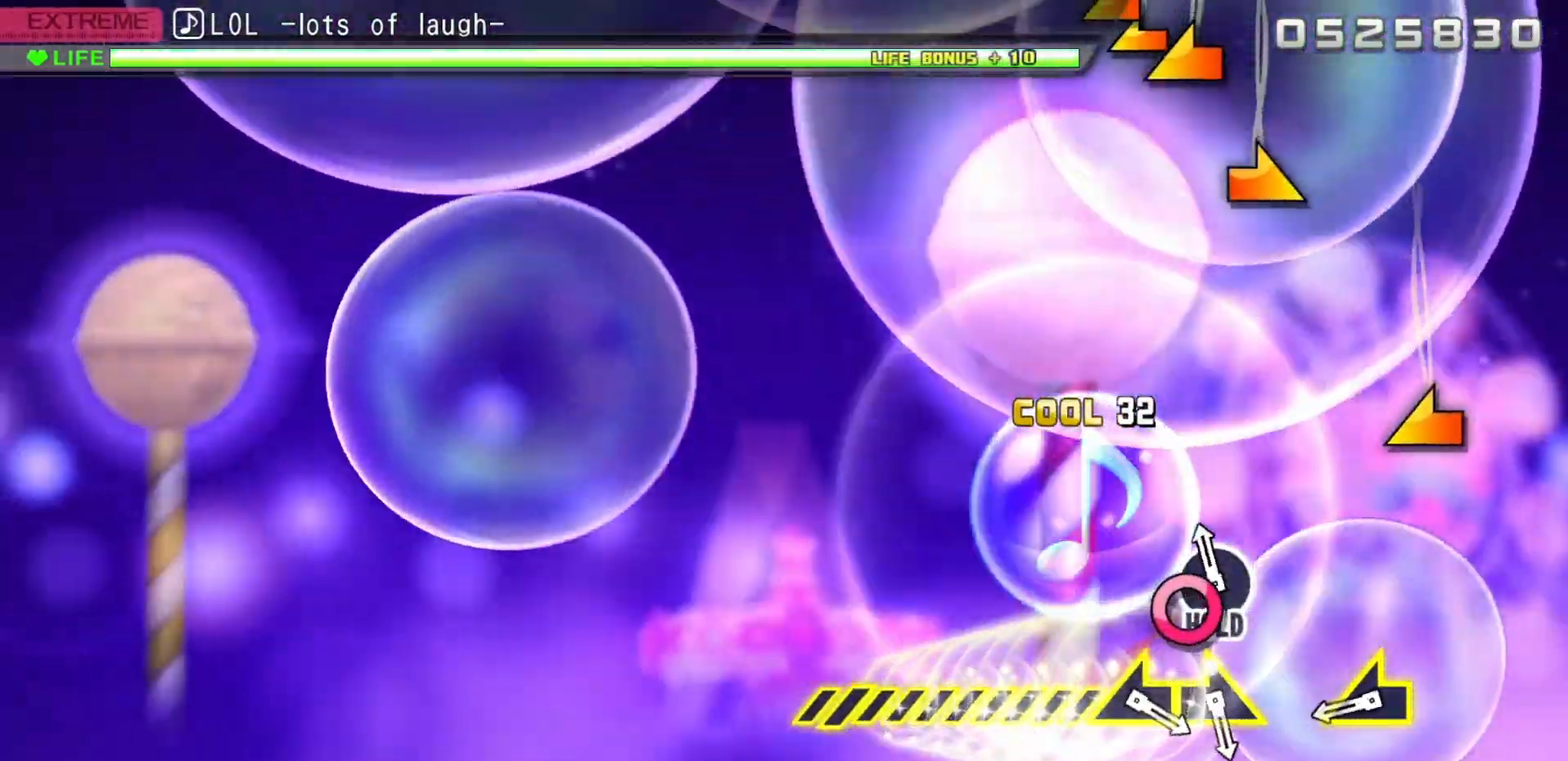
{"buttons": ["CIRCLE"], "left_stick": "left", "right_stick": "center", "events": [[67, "CIRCLE", "down"], [500, "left_stick", "left"]]}
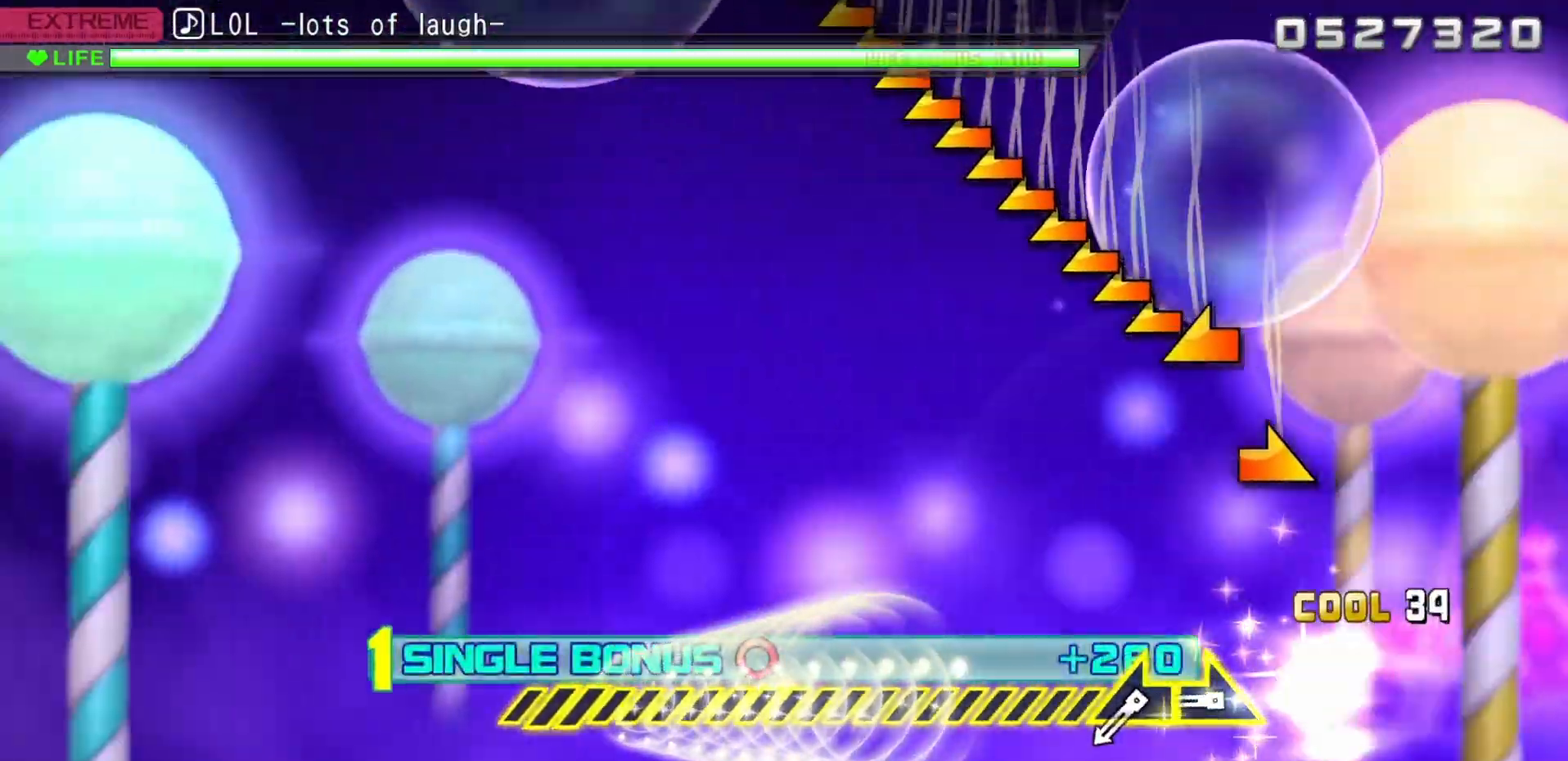
{"buttons": ["CIRCLE"], "left_stick": "up-right", "right_stick": "center", "events": [[367, "left_stick", "up-right"]]}
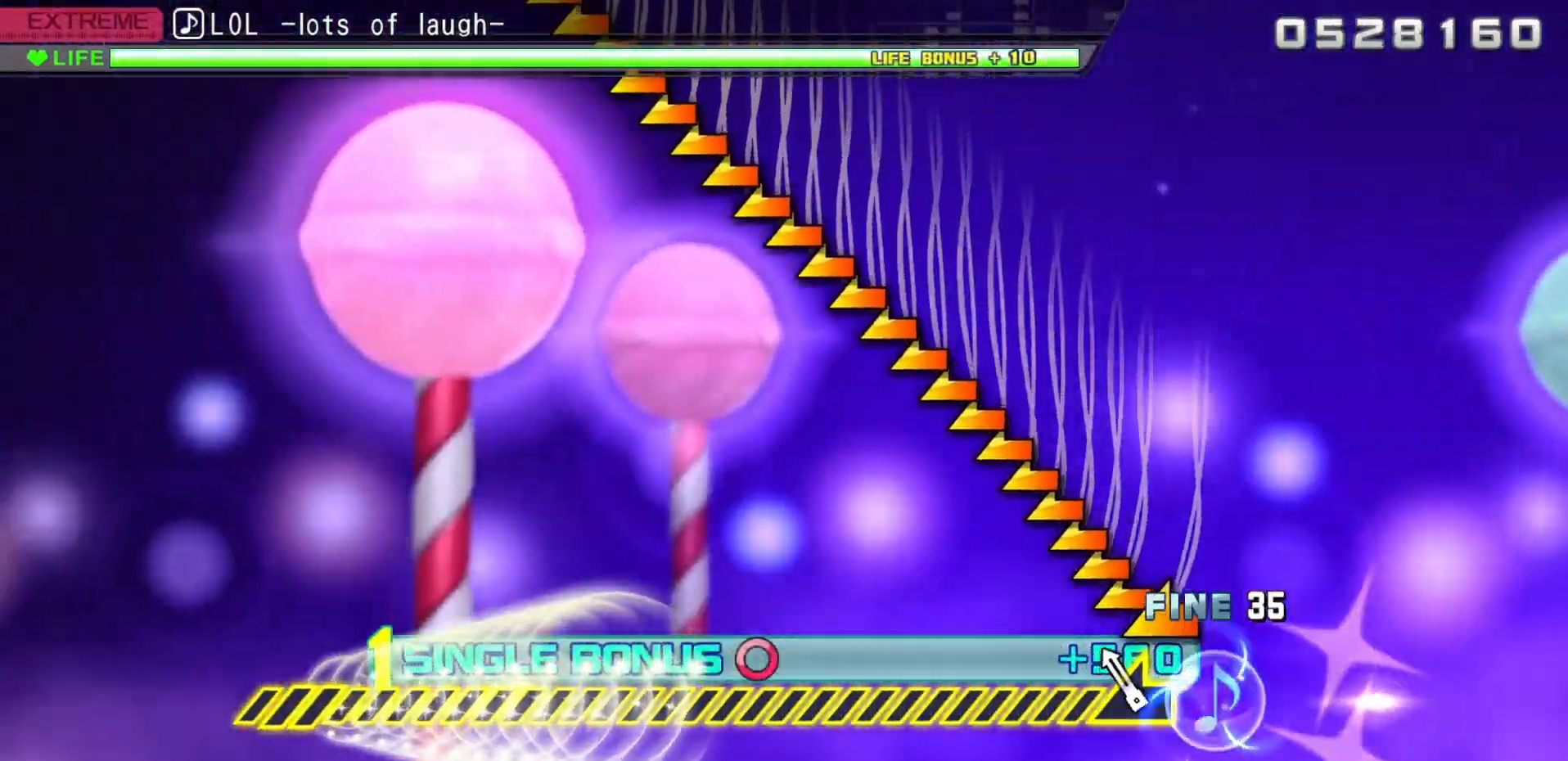
{"buttons": ["CIRCLE"], "left_stick": "left", "right_stick": "center", "events": [[67, "left_stick", "up-left"], [150, "left_stick", "left"]]}
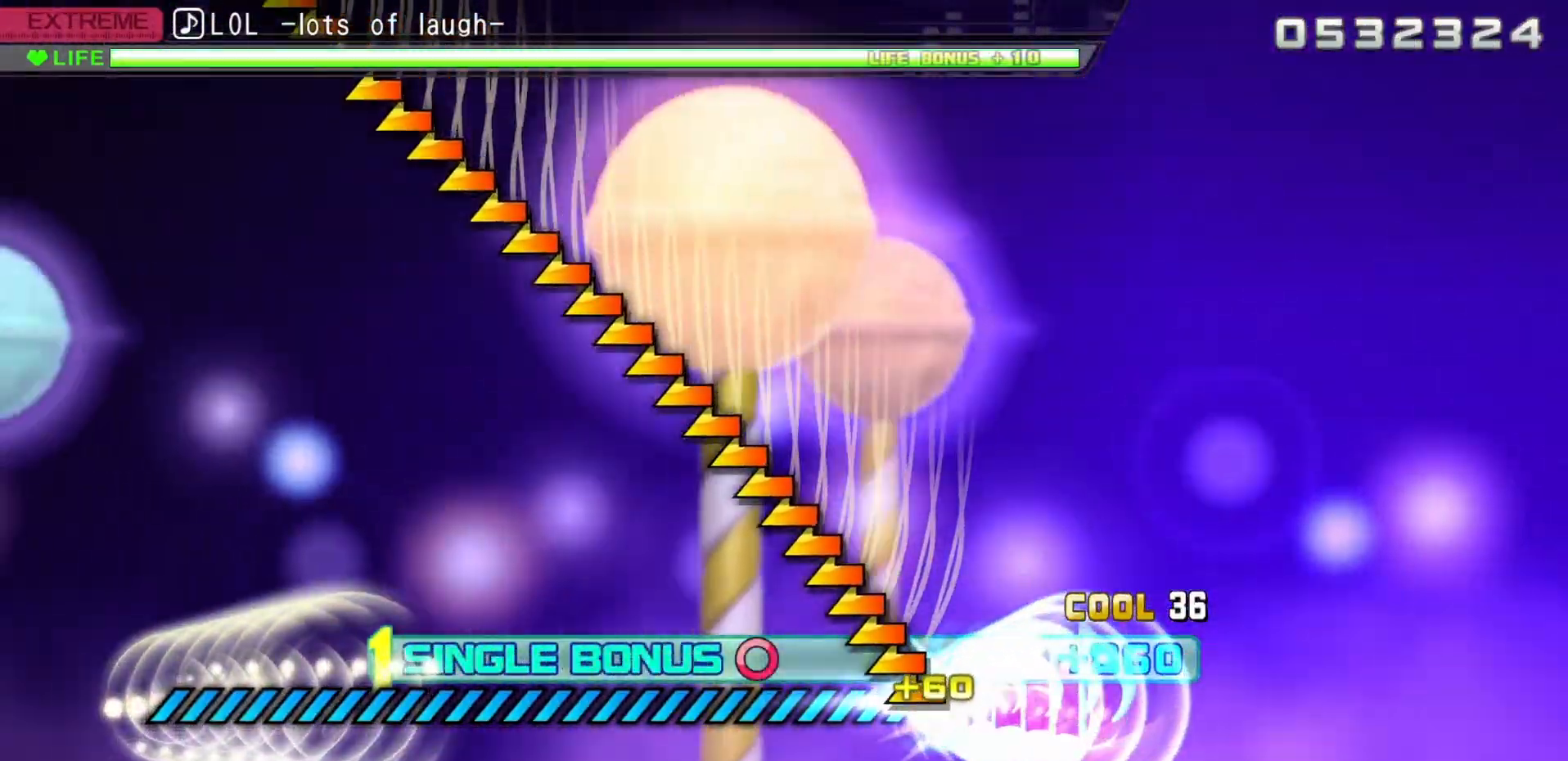
{"buttons": ["CIRCLE"], "left_stick": "left", "right_stick": "center", "events": []}
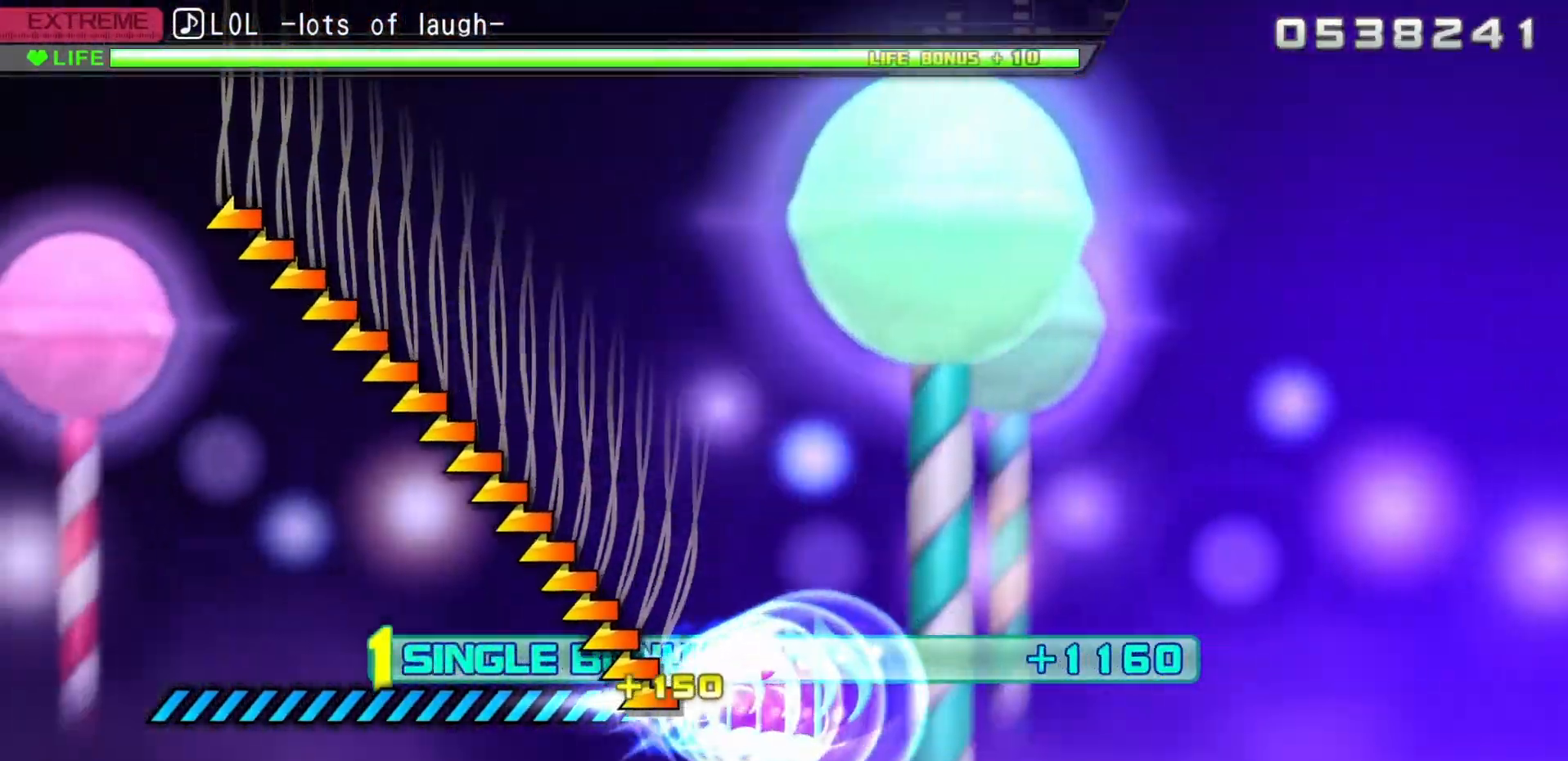
{"buttons": ["CIRCLE"], "left_stick": "left", "right_stick": "center", "events": []}